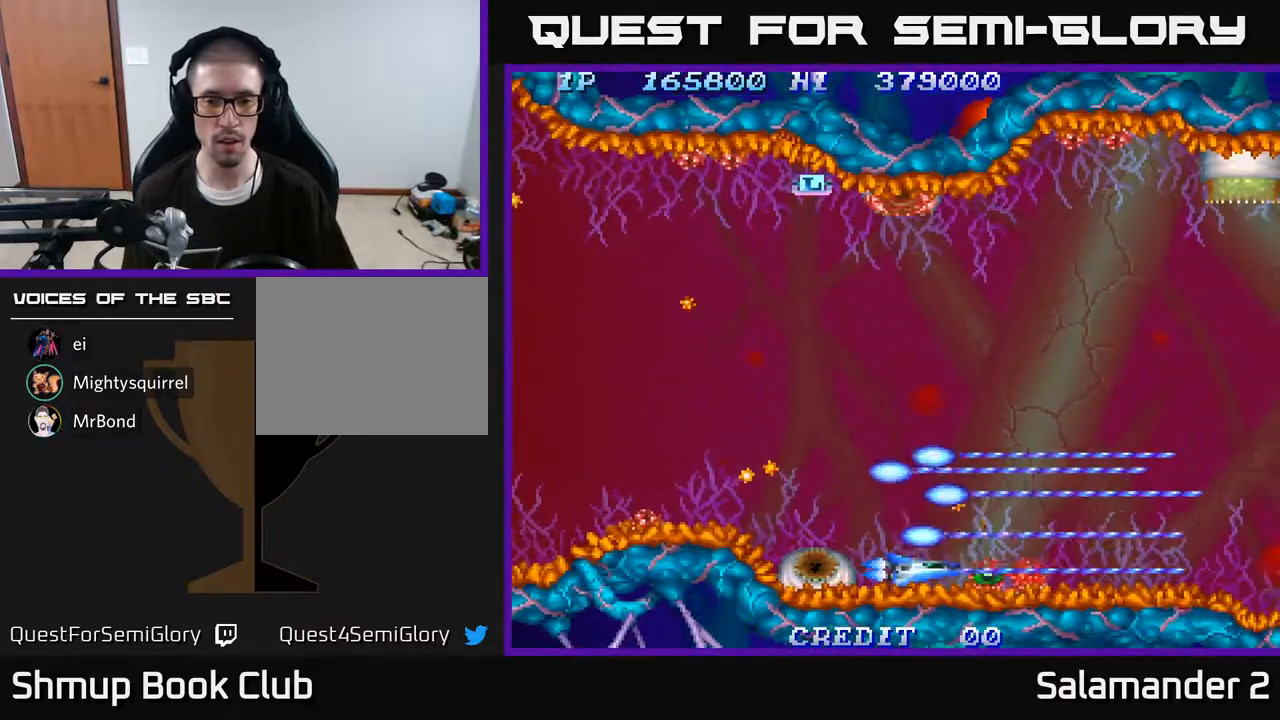
Gameplay with a controller (Xbox layout); each line is a JSON object with the inputs held at the frame after it. "events" lists button and stick changes between this image and that frame as [ms after this image, input, new state], when the widget could be followed in between. Not read: left_stick.
{"buttons": ["DPAD_UP", "DPAD_LEFT"], "right_stick": "center", "events": [[267, "DPAD_RIGHT", "down"], [383, "DPAD_RIGHT", "up"], [383, "DPAD_UP", "down"], [433, "DPAD_LEFT", "down"], [500, "A", "up"]]}
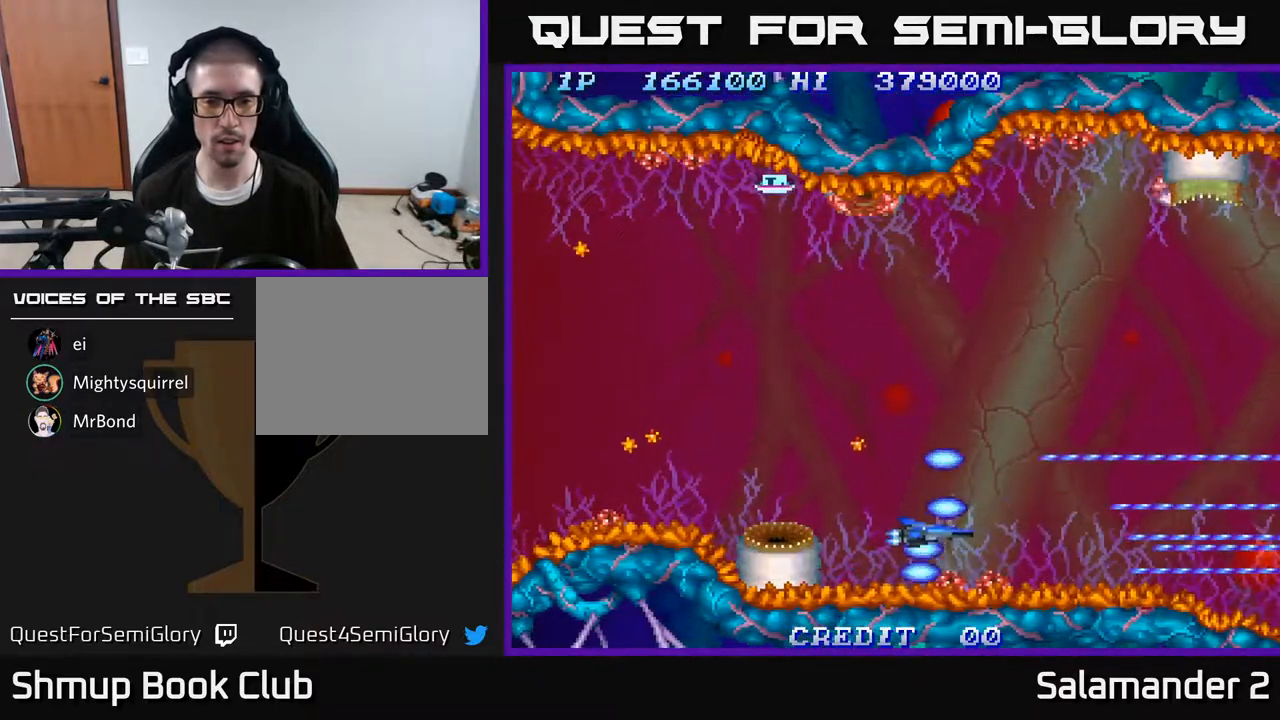
{"buttons": ["A", "DPAD_UP"], "right_stick": "center", "events": [[17, "DPAD_LEFT", "up"], [83, "A", "down"], [233, "DPAD_LEFT", "down"], [500, "DPAD_LEFT", "up"]]}
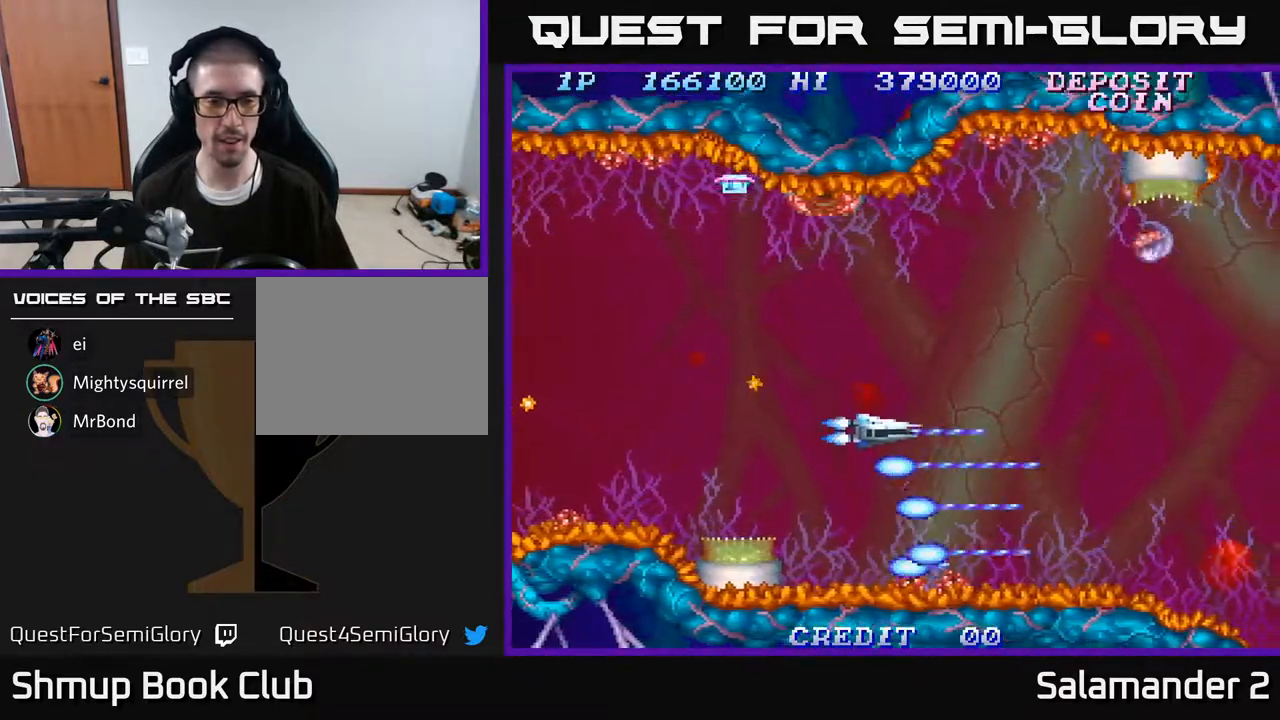
{"buttons": ["A", "DPAD_UP", "DPAD_LEFT"], "right_stick": "center", "events": [[100, "DPAD_LEFT", "down"]]}
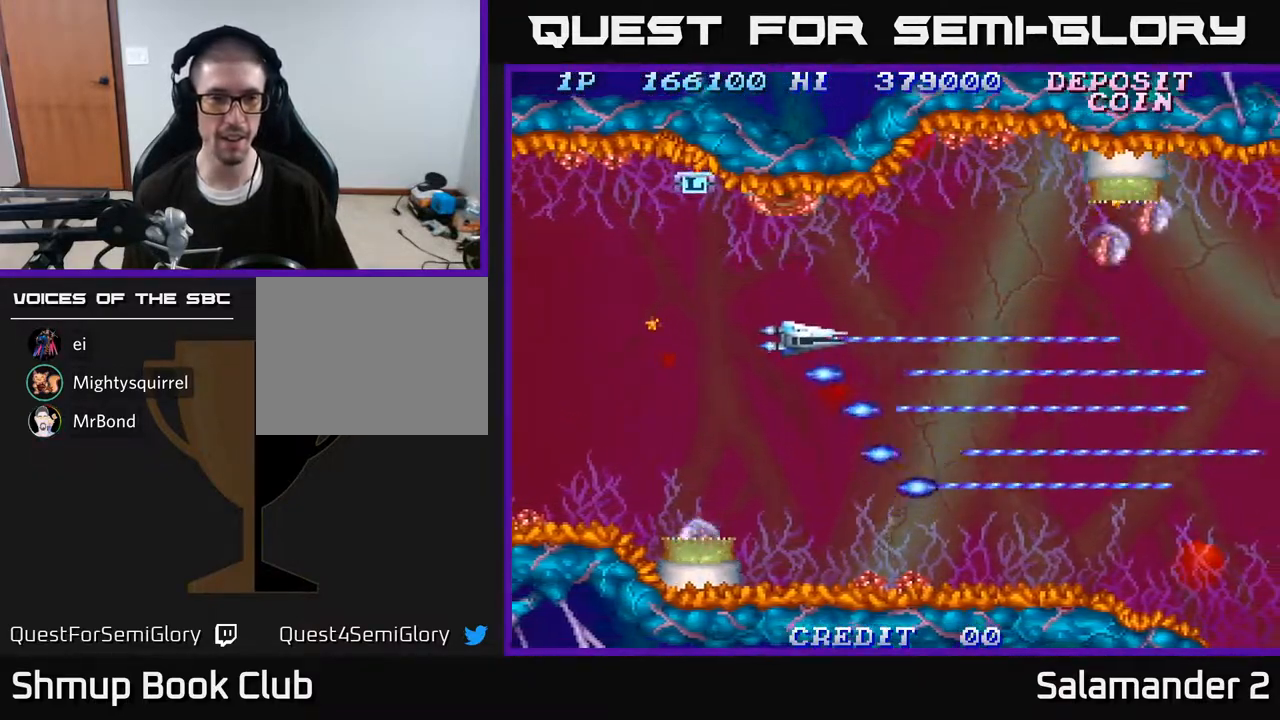
{"buttons": ["A", "DPAD_LEFT"], "right_stick": "center", "events": [[467, "DPAD_UP", "up"]]}
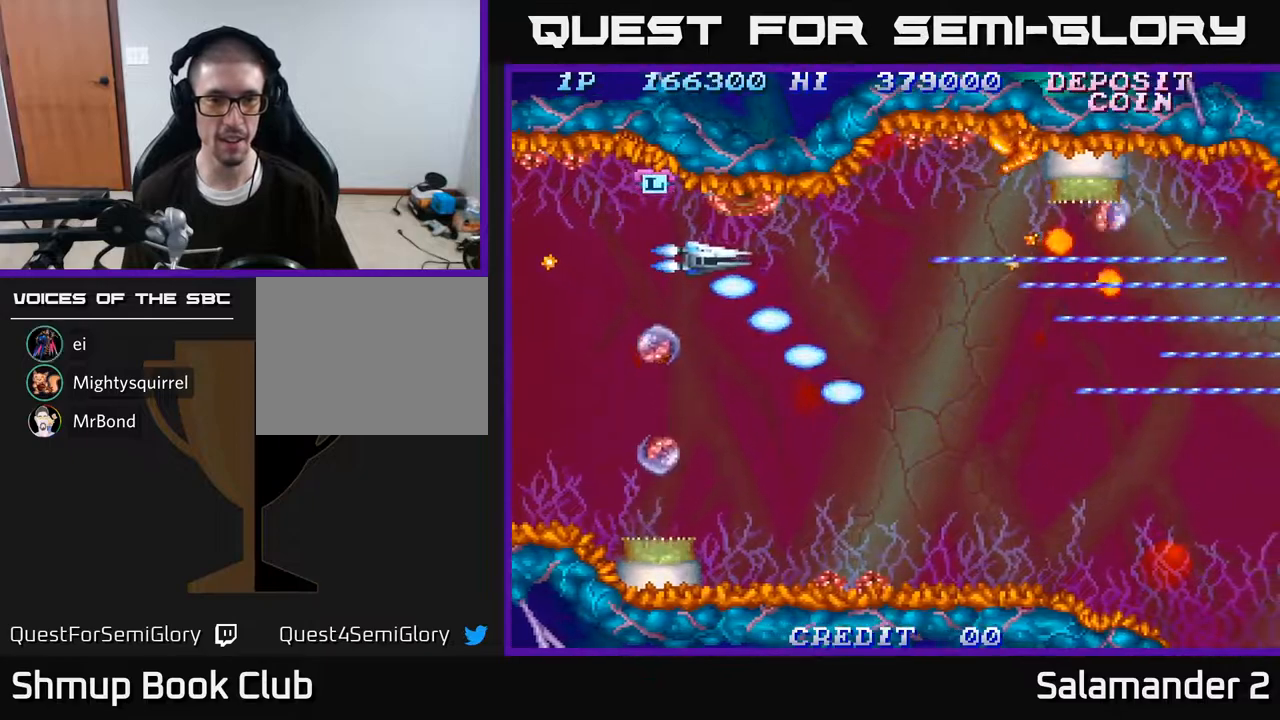
{"buttons": ["DPAD_UP", "DPAD_LEFT"], "right_stick": "center", "events": [[67, "DPAD_UP", "down"], [450, "A", "up"]]}
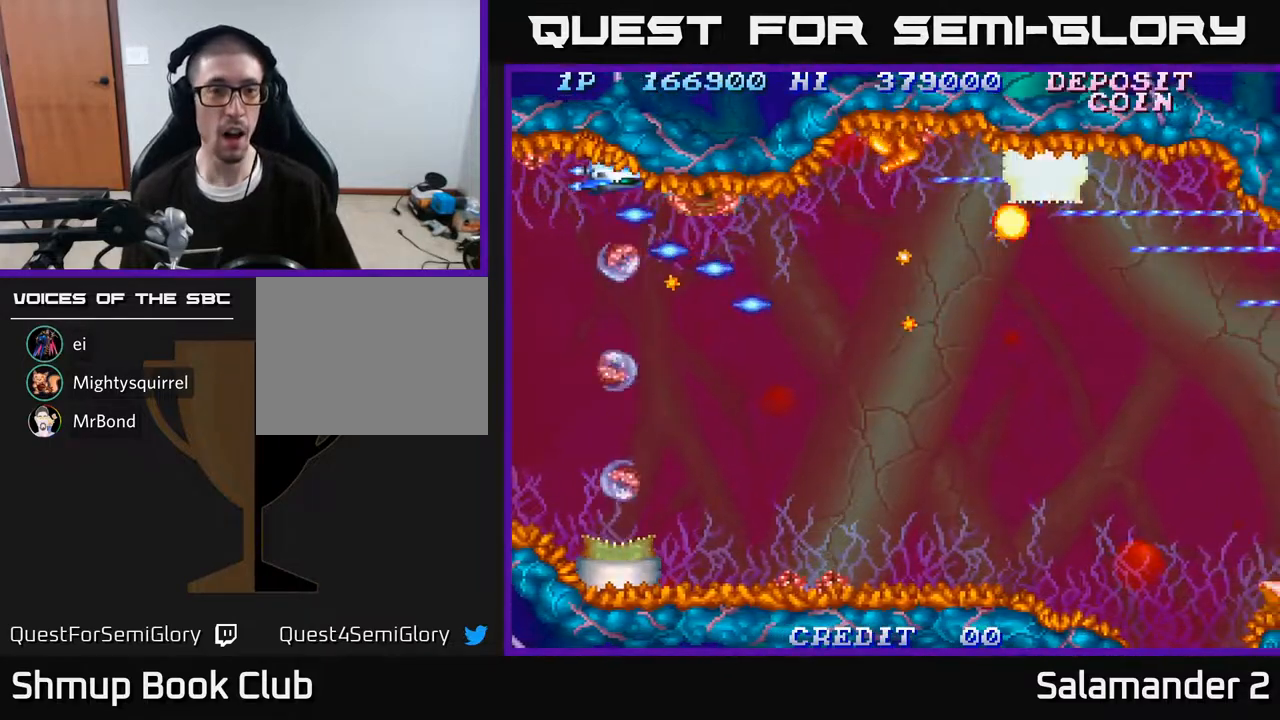
{"buttons": ["A", "DPAD_DOWN", "DPAD_LEFT"], "right_stick": "center", "events": [[17, "A", "down"], [33, "DPAD_UP", "up"], [117, "A", "up"], [183, "A", "down"], [233, "DPAD_DOWN", "down"], [267, "A", "up"], [333, "A", "down"], [433, "A", "up"], [500, "A", "down"]]}
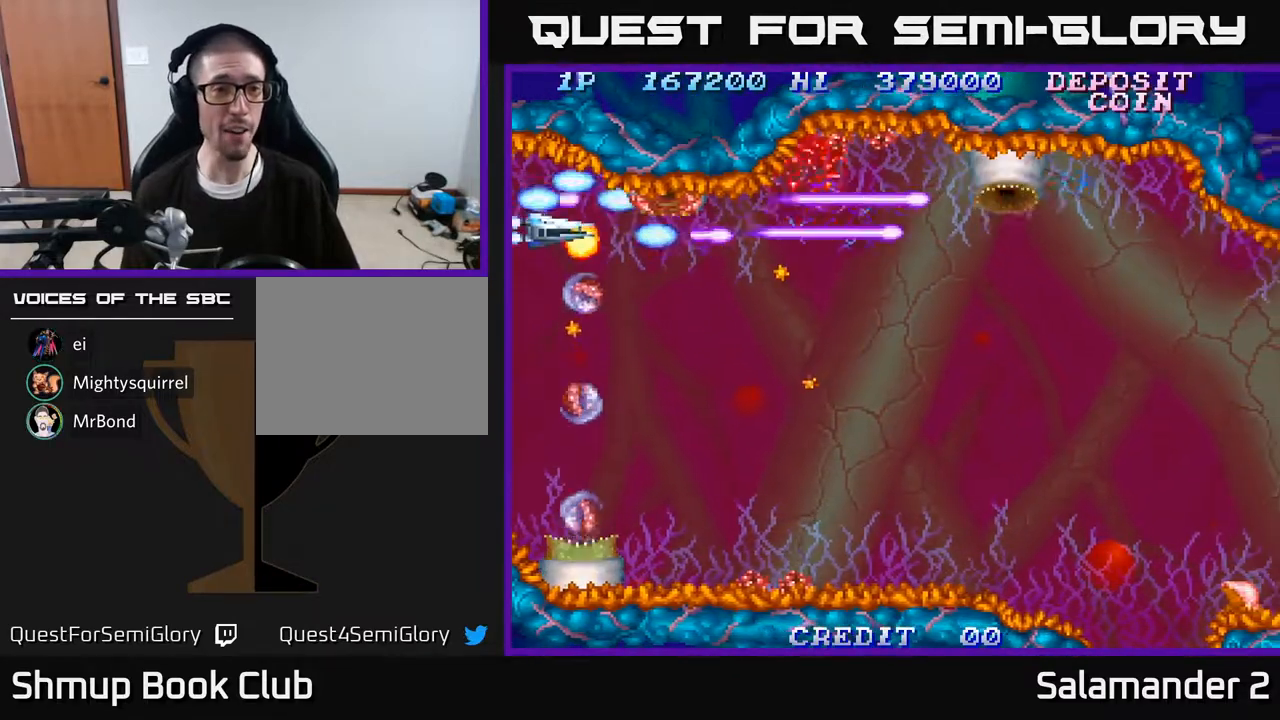
{"buttons": ["A", "DPAD_RIGHT"], "right_stick": "center"}
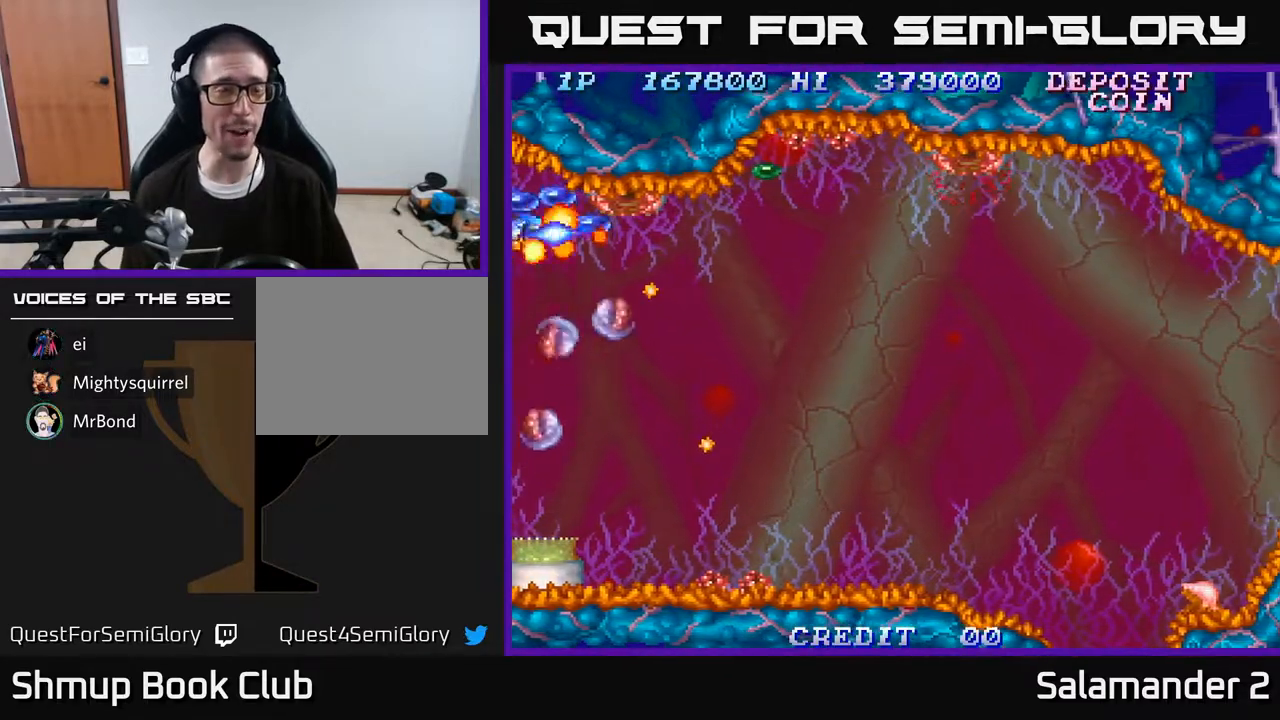
{"buttons": [], "right_stick": "center", "events": [[17, "DPAD_RIGHT", "up"], [50, "A", "up"], [133, "A", "down"], [250, "A", "up"], [317, "A", "down"], [450, "A", "up"]]}
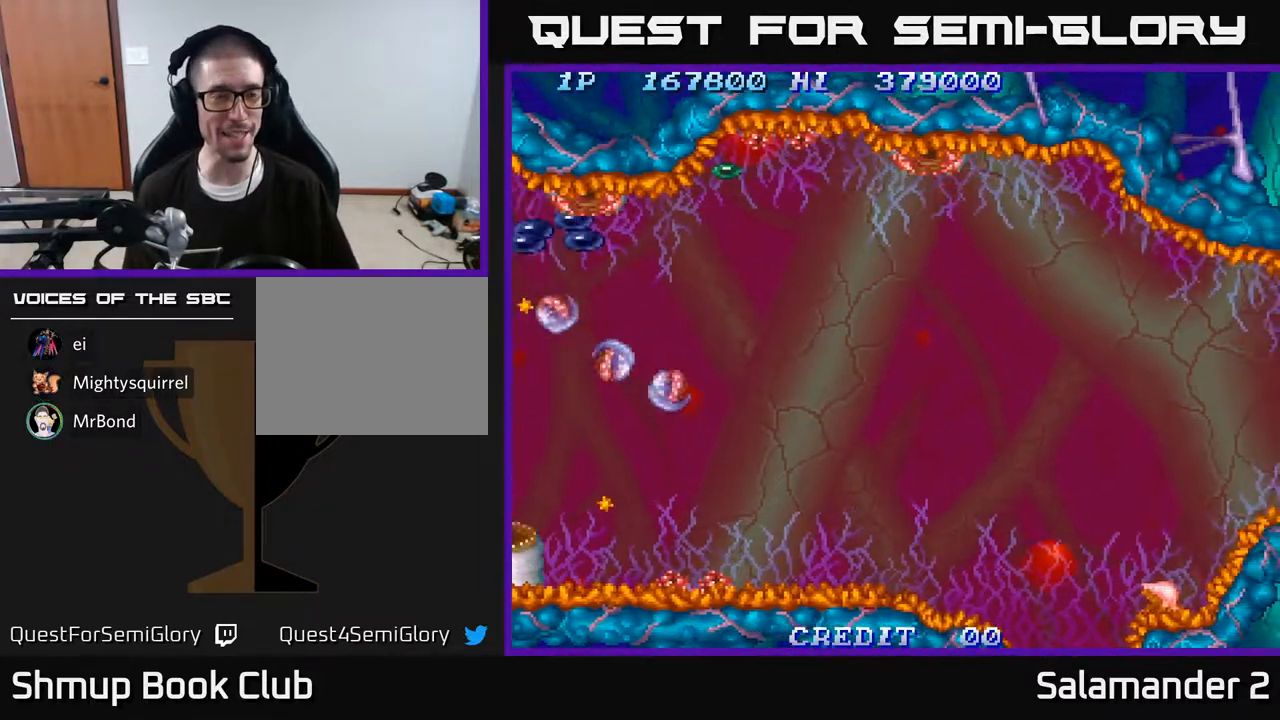
{"buttons": [], "right_stick": "center", "events": [[83, "A", "down"], [283, "A", "up"]]}
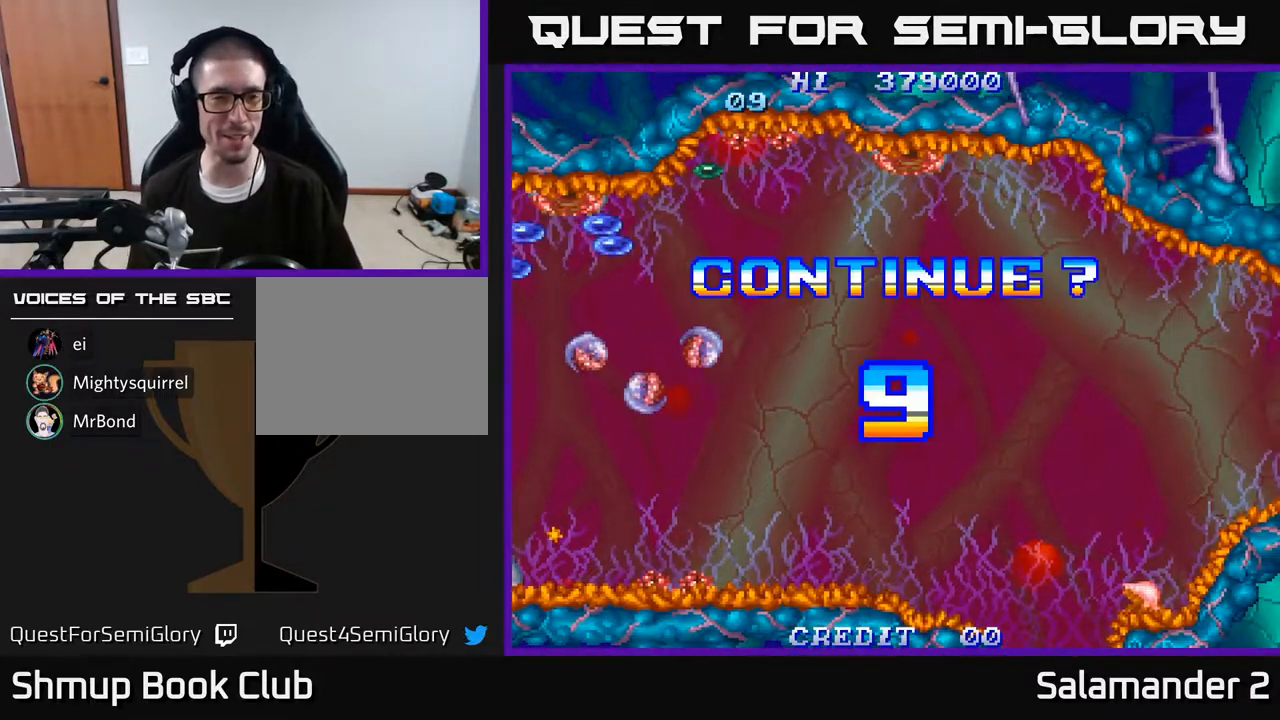
{"buttons": [], "right_stick": "center", "events": [[350, "A", "down"], [367, "X", "down"], [467, "X", "up"], [500, "A", "up"]]}
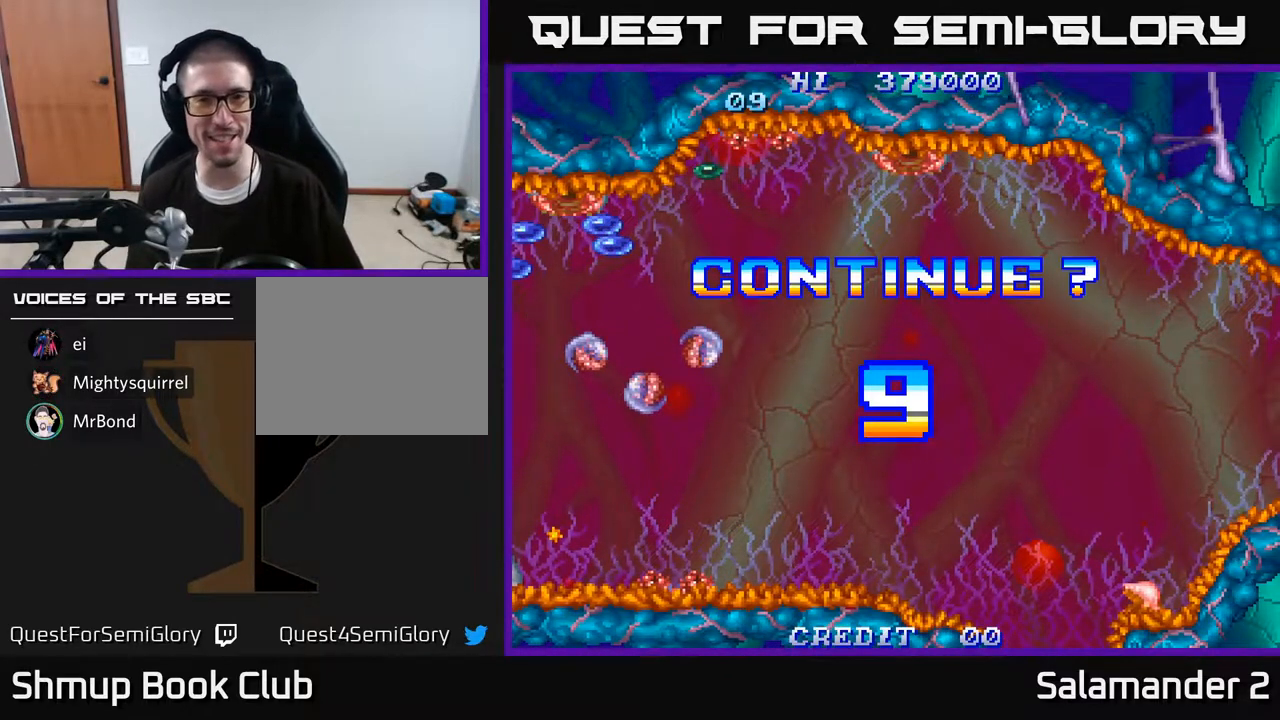
{"buttons": ["A", "X"], "right_stick": "center", "events": [[67, "A", "down"], [83, "X", "down"], [150, "X", "up"], [167, "A", "up"], [233, "A", "down"], [250, "X", "down"], [333, "A", "up"], [333, "X", "up"], [400, "A", "down"], [417, "X", "down"]]}
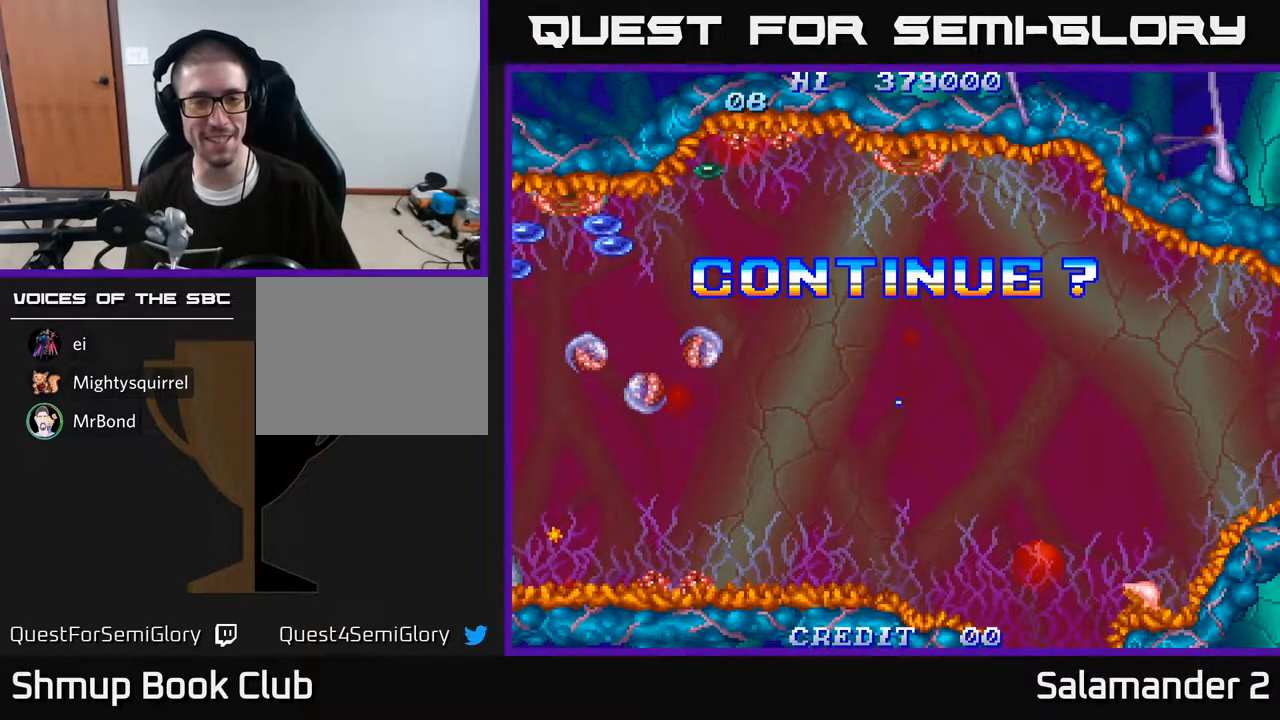
{"buttons": ["A", "X"], "right_stick": "center", "events": [[17, "A", "up"], [17, "X", "up"], [83, "A", "down"], [83, "X", "down"], [183, "X", "up"], [200, "A", "up"], [267, "A", "down"], [267, "X", "down"], [350, "A", "up"], [350, "X", "up"], [417, "A", "down"], [433, "X", "down"]]}
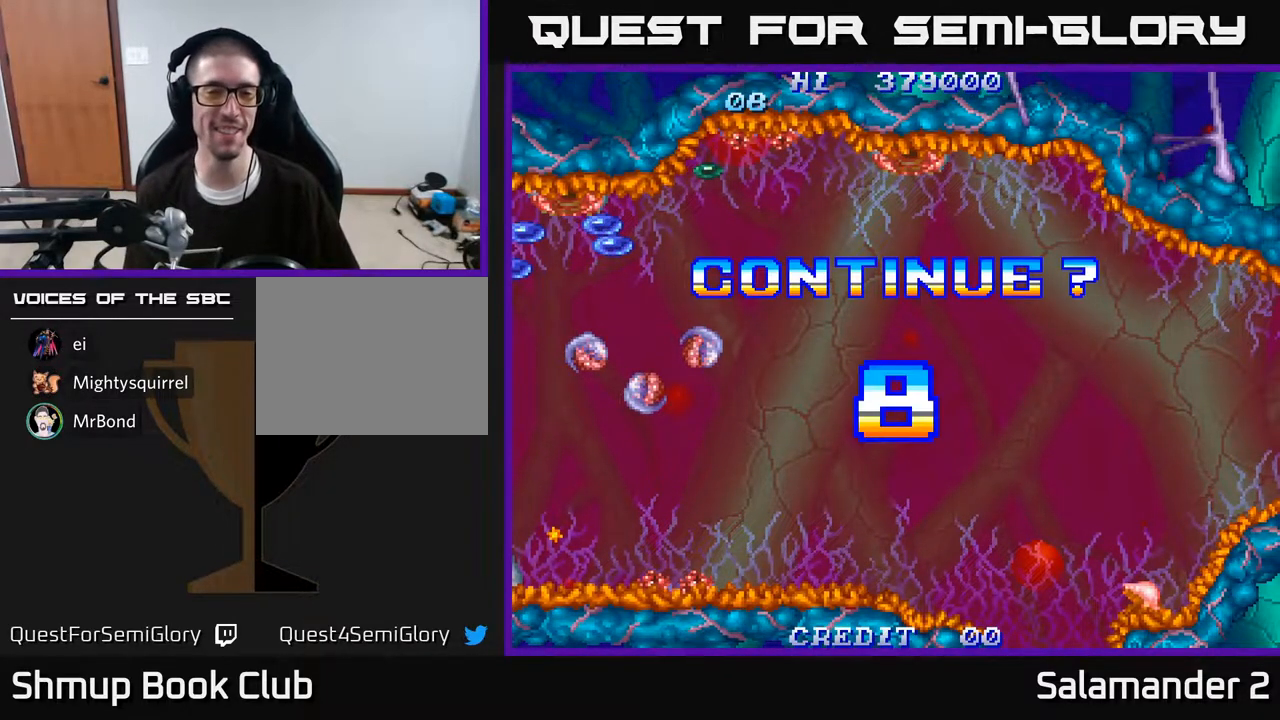
{"buttons": ["A", "X"], "right_stick": "center", "events": [[17, "A", "up"], [17, "X", "up"], [100, "X", "down"], [133, "A", "down"], [217, "X", "up"], [283, "X", "down"], [317, "A", "up"], [383, "A", "down"], [417, "X", "up"], [483, "X", "down"]]}
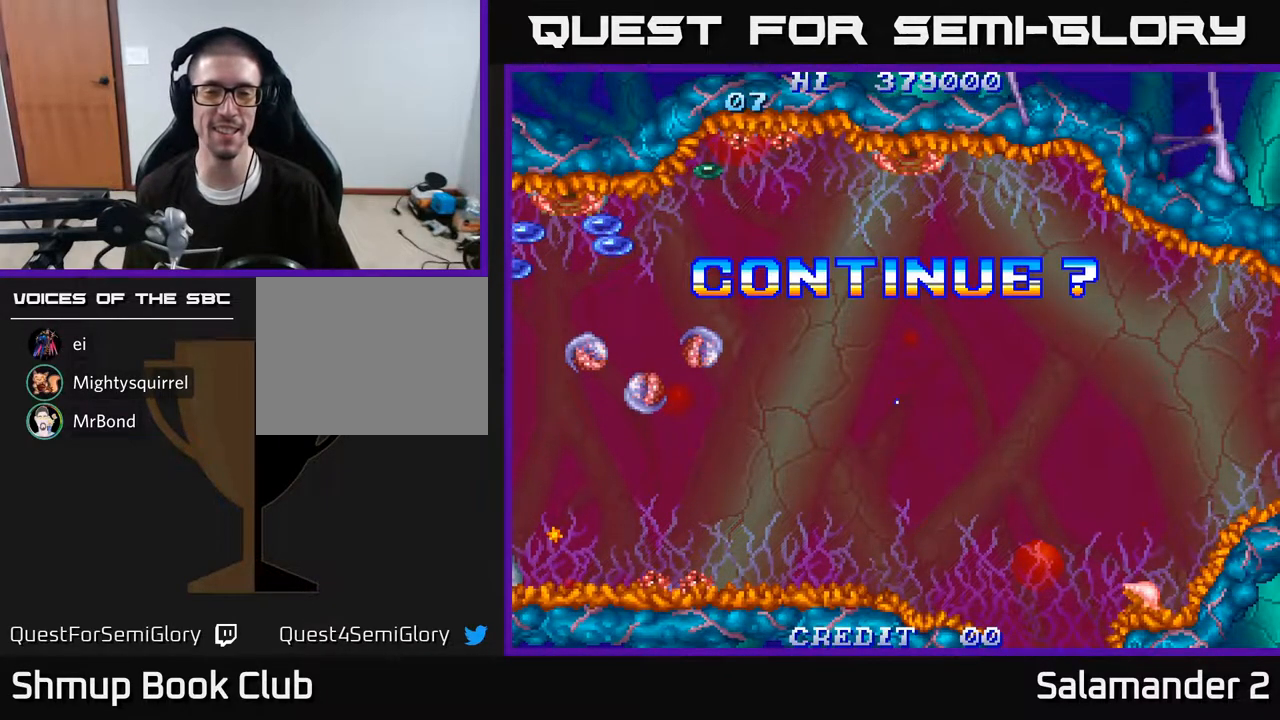
{"buttons": [], "right_stick": "center", "events": [[100, "X", "up"], [133, "A", "up"], [150, "A", "down"], [183, "X", "down"], [283, "X", "up"], [300, "A", "up"], [350, "A", "down"], [367, "X", "down"], [450, "A", "up"], [450, "X", "up"]]}
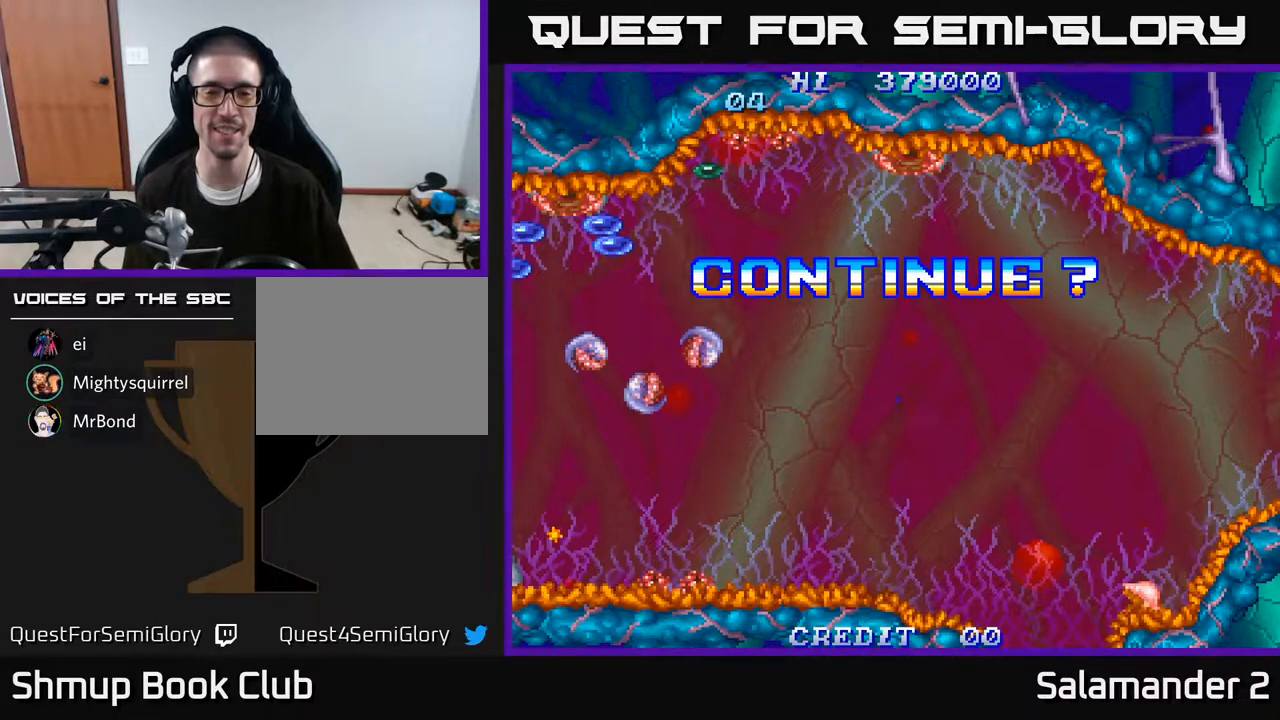
{"buttons": [], "right_stick": "center", "events": [[33, "A", "down"], [33, "X", "down"], [100, "A", "up"], [100, "X", "up"], [167, "A", "down"], [183, "X", "down"], [250, "X", "up"], [267, "A", "up"], [333, "A", "down"], [350, "X", "down"], [417, "A", "up"], [417, "X", "up"]]}
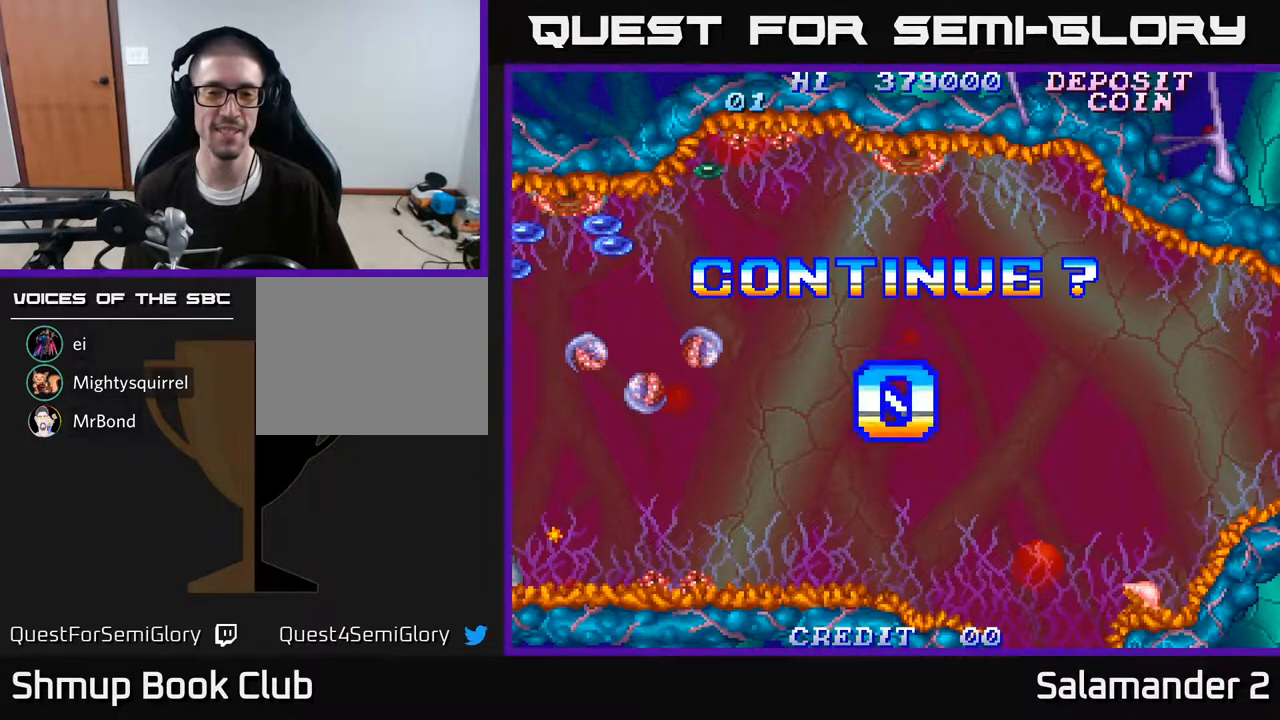
{"buttons": [], "right_stick": "center", "events": [[17, "A", "down"], [17, "X", "down"], [100, "X", "up"], [117, "A", "up"]]}
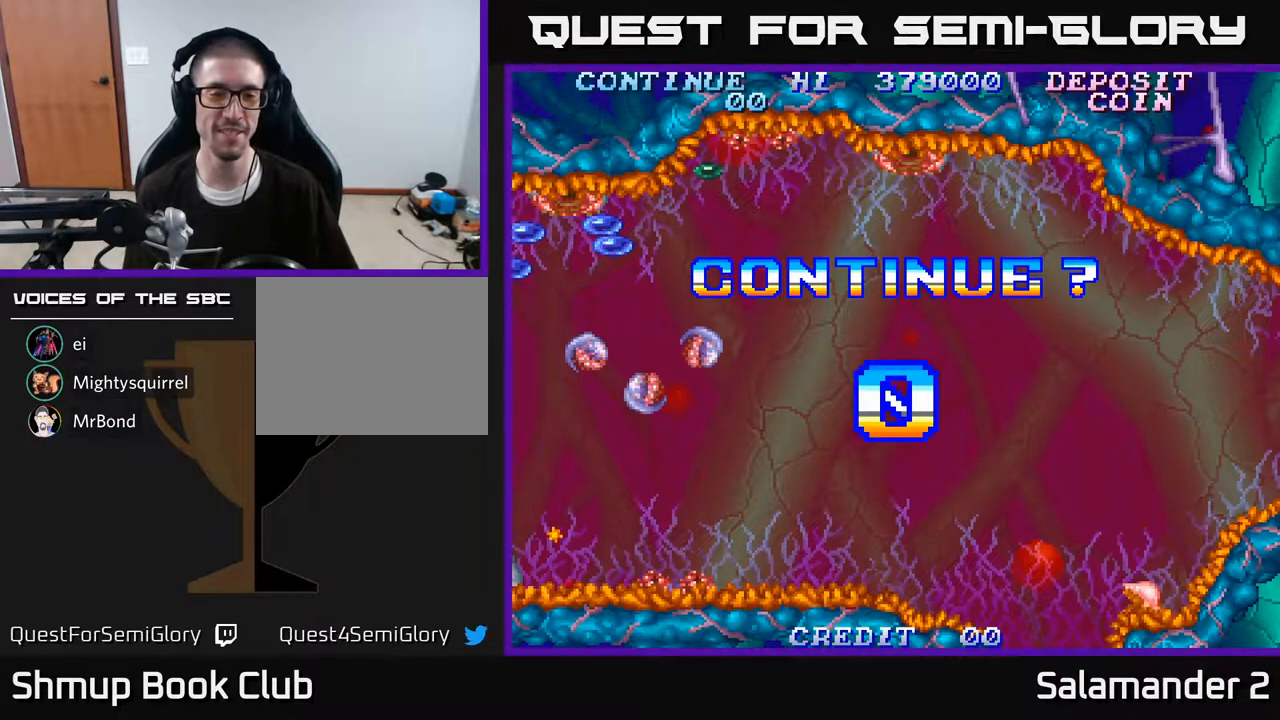
{"buttons": [], "right_stick": "center", "events": []}
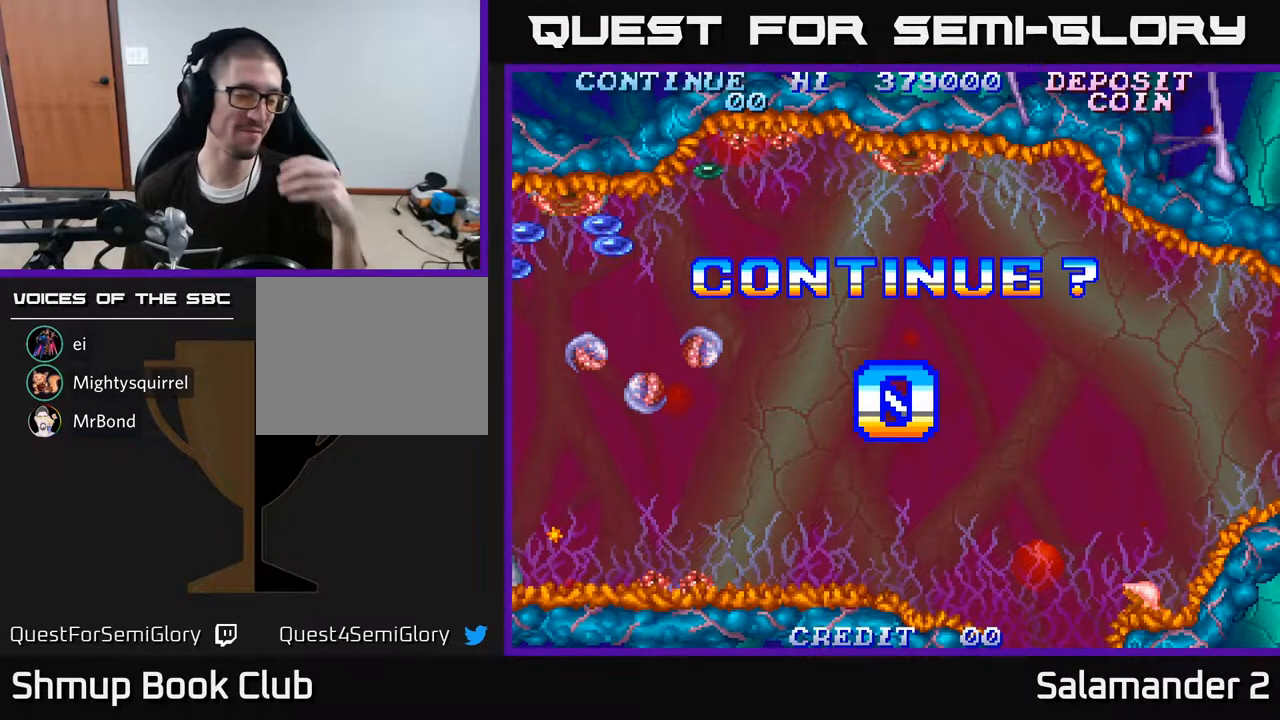
{"buttons": [], "right_stick": "center", "events": []}
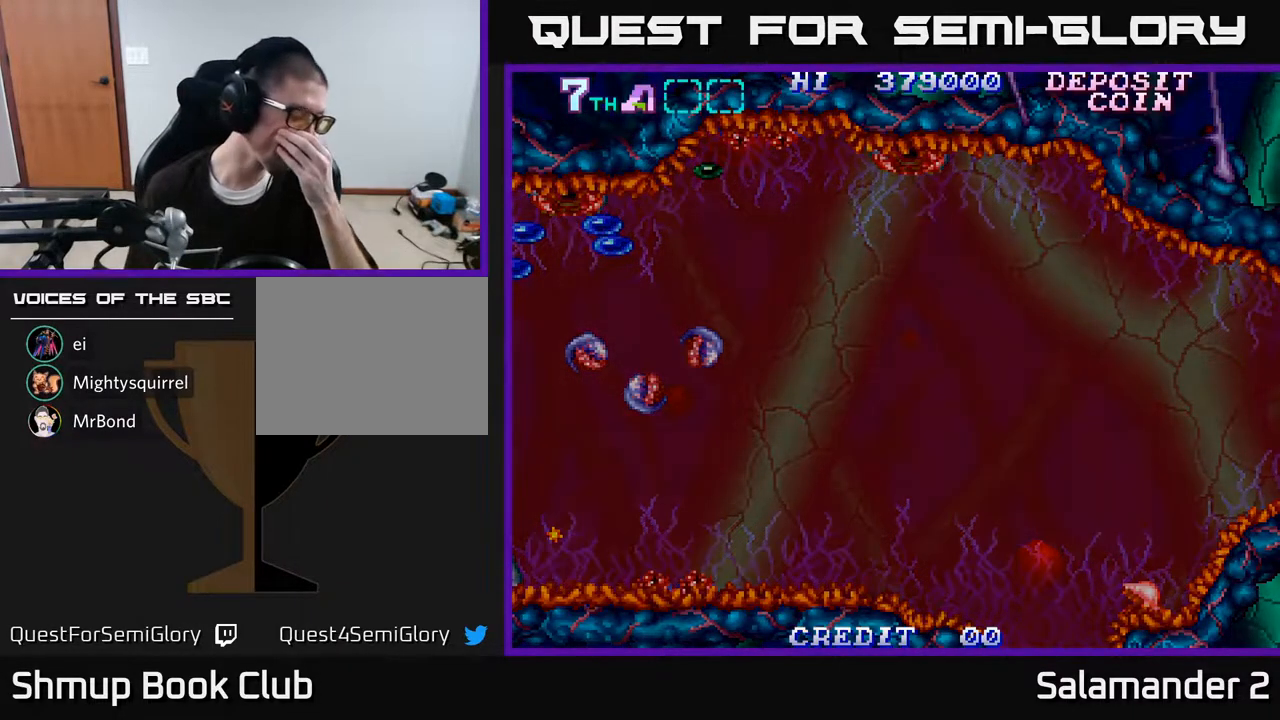
{"buttons": [], "right_stick": "center", "events": []}
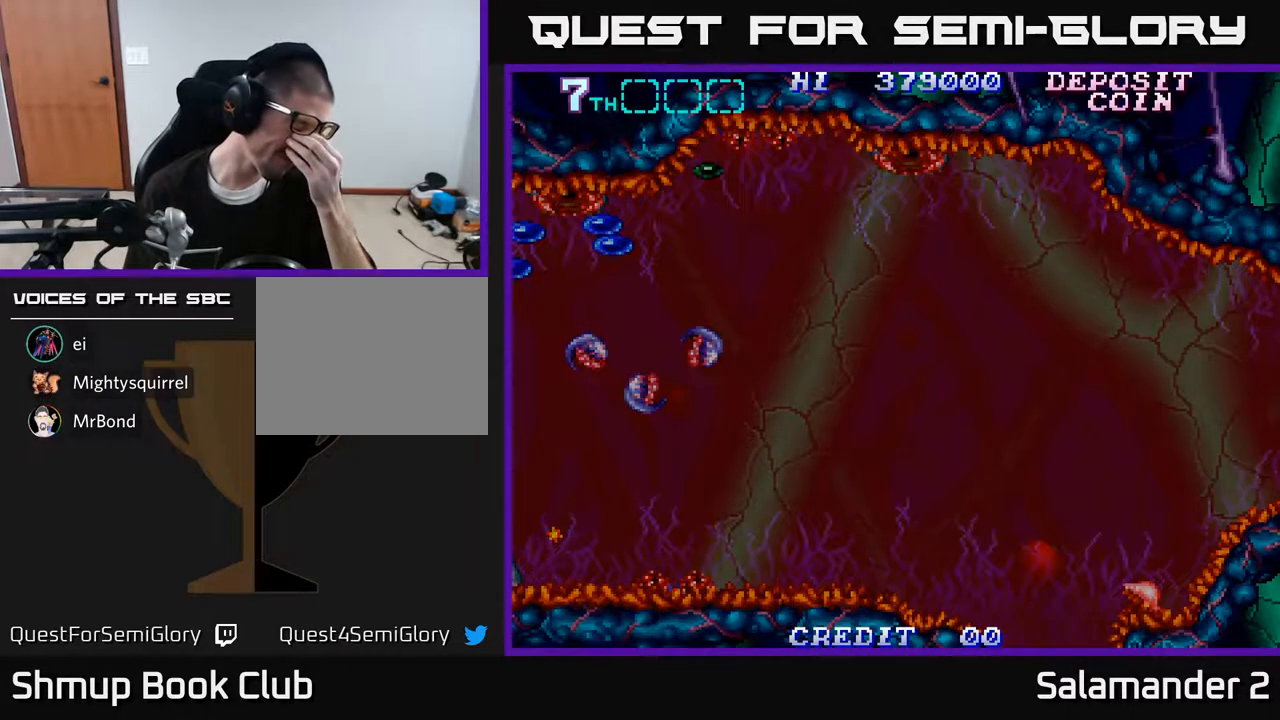
{"buttons": [], "right_stick": "center", "events": []}
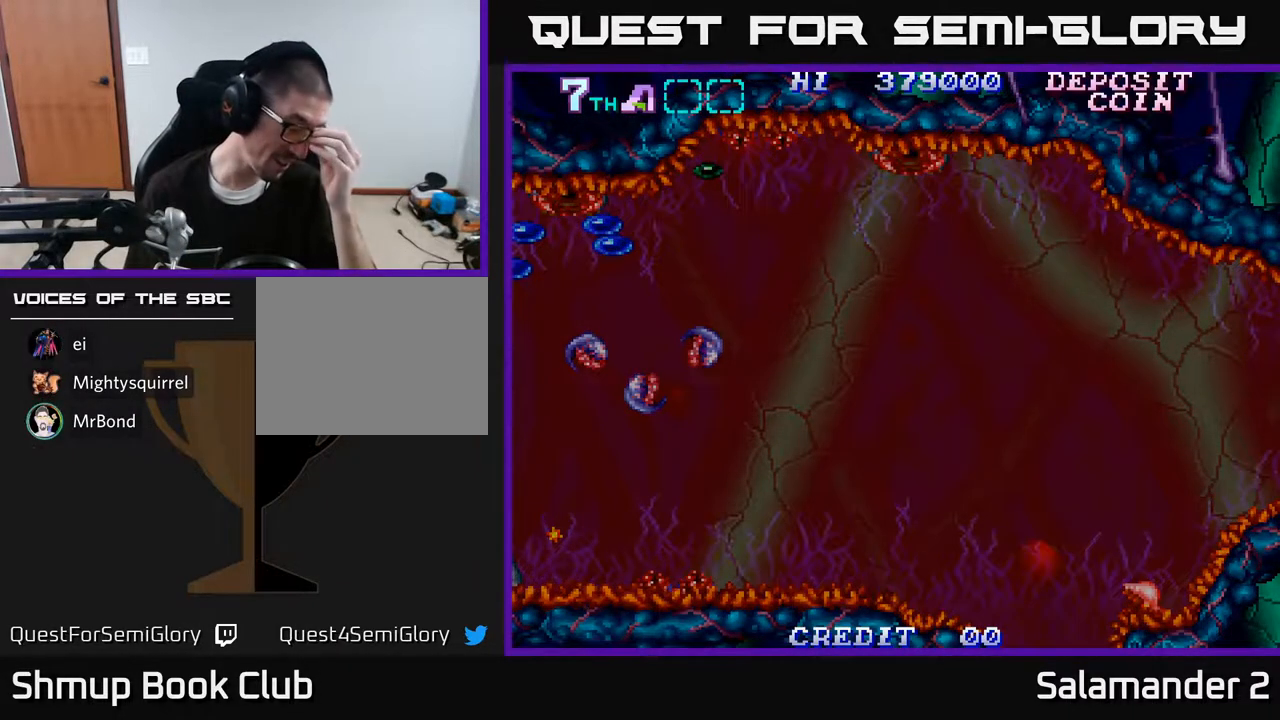
{"buttons": [], "right_stick": "center", "events": []}
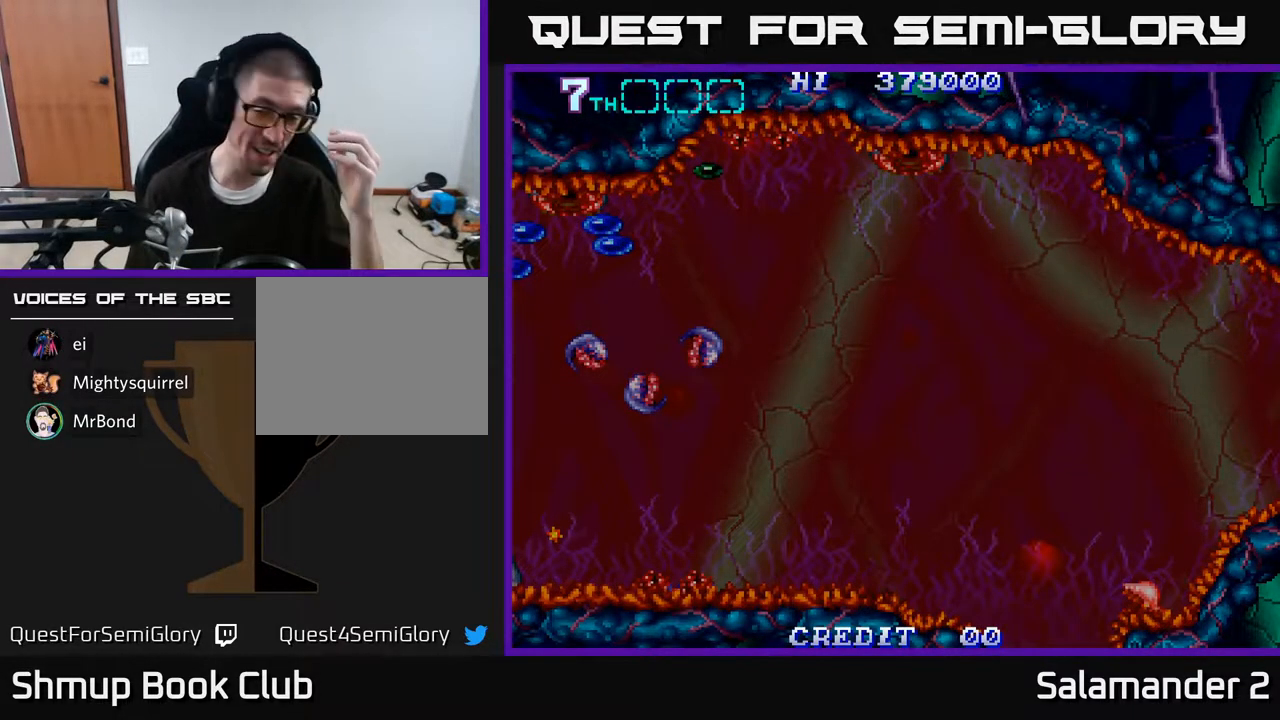
{"buttons": [], "right_stick": "center", "events": []}
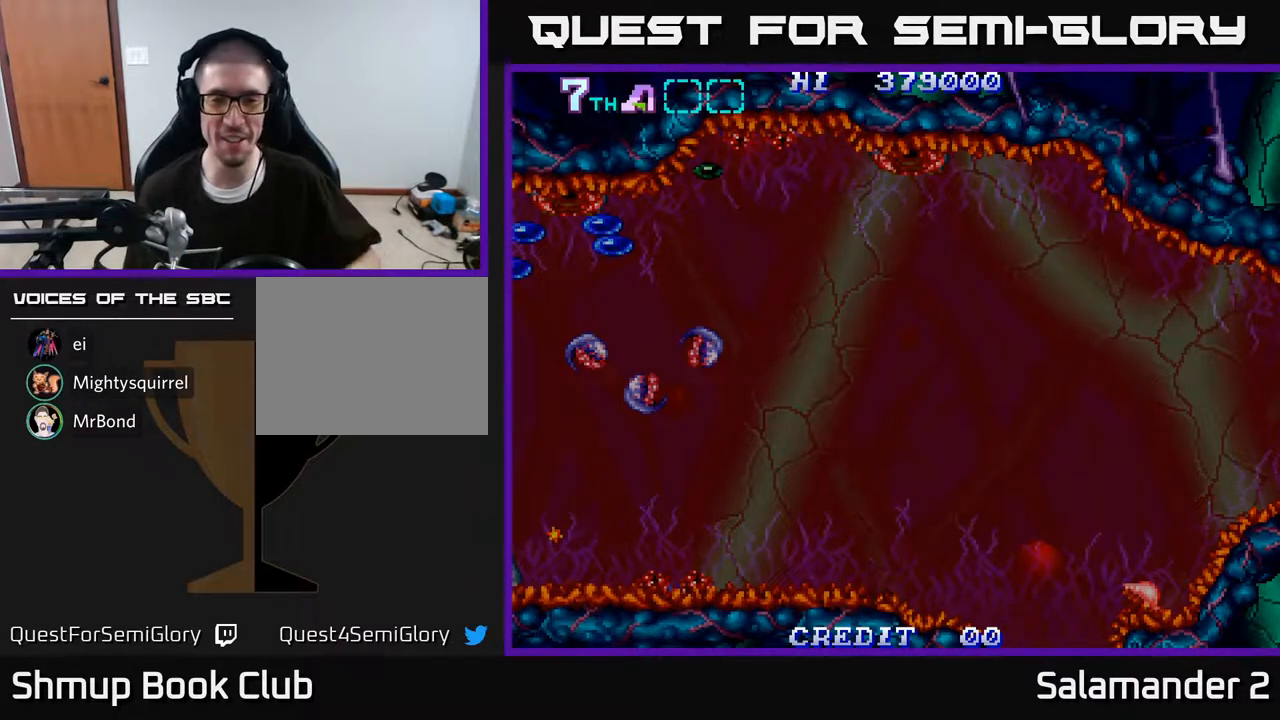
{"buttons": [], "right_stick": "center", "events": [[350, "A", "down"], [500, "A", "up"]]}
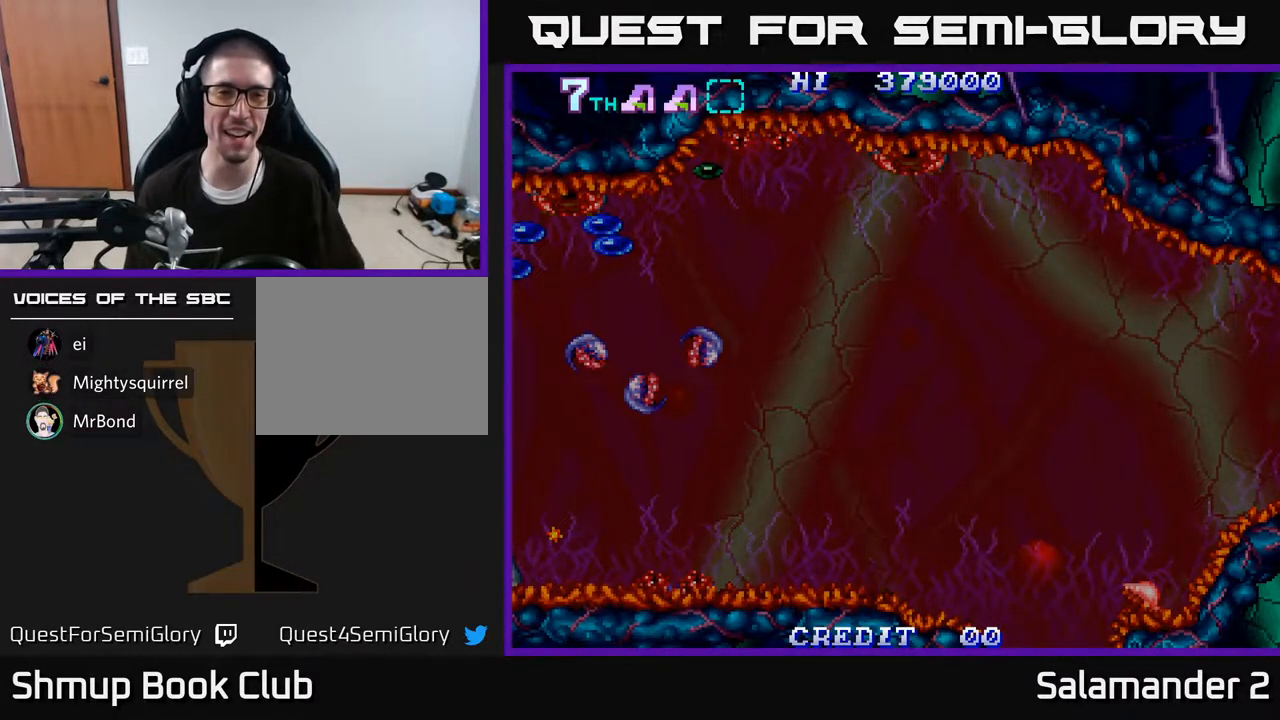
{"buttons": [], "right_stick": "center", "events": [[100, "A", "down"], [217, "A", "up"], [317, "A", "down"], [433, "A", "up"]]}
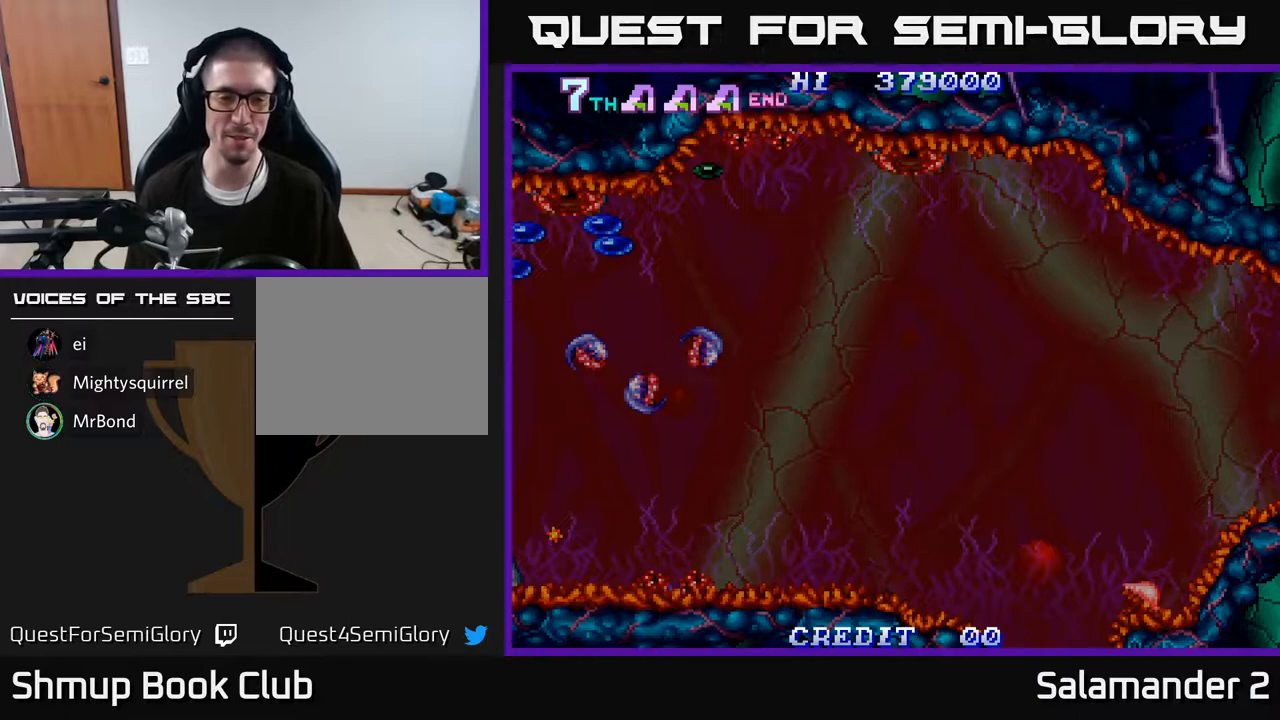
{"buttons": ["A"], "right_stick": "center", "events": [[467, "A", "down"]]}
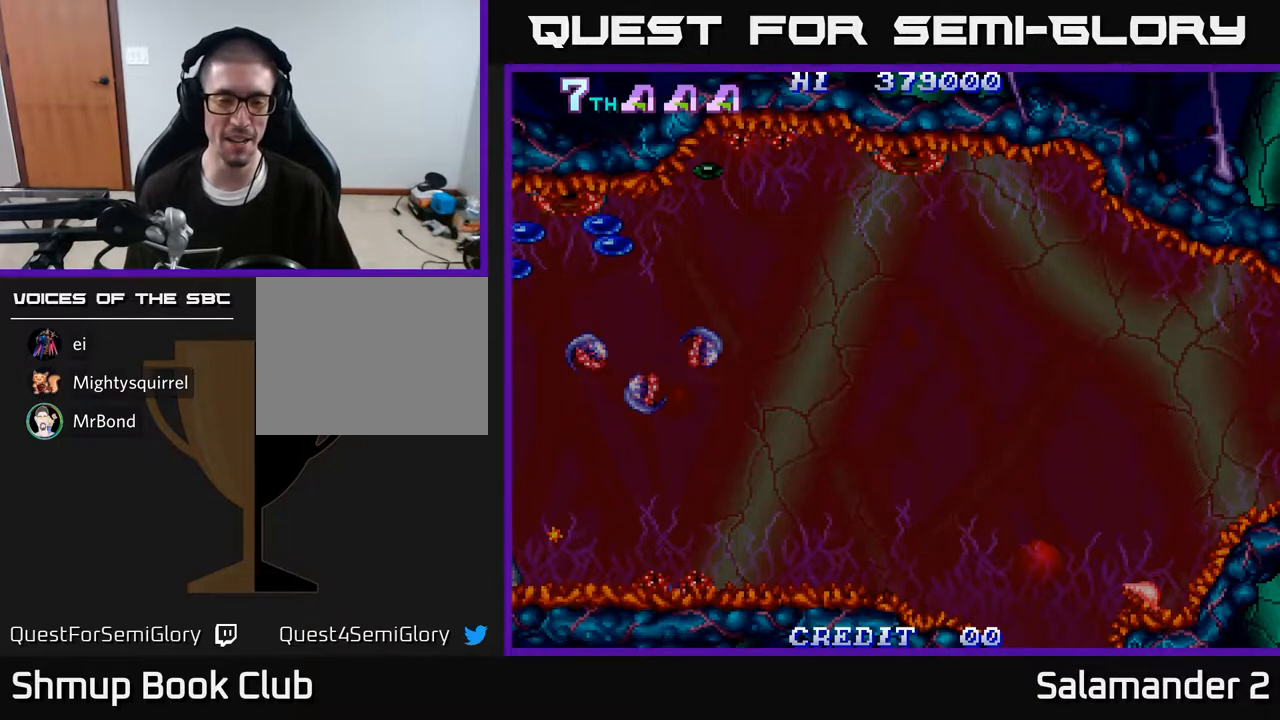
{"buttons": ["A"], "right_stick": "center", "events": [[233, "A", "up"], [433, "A", "down"]]}
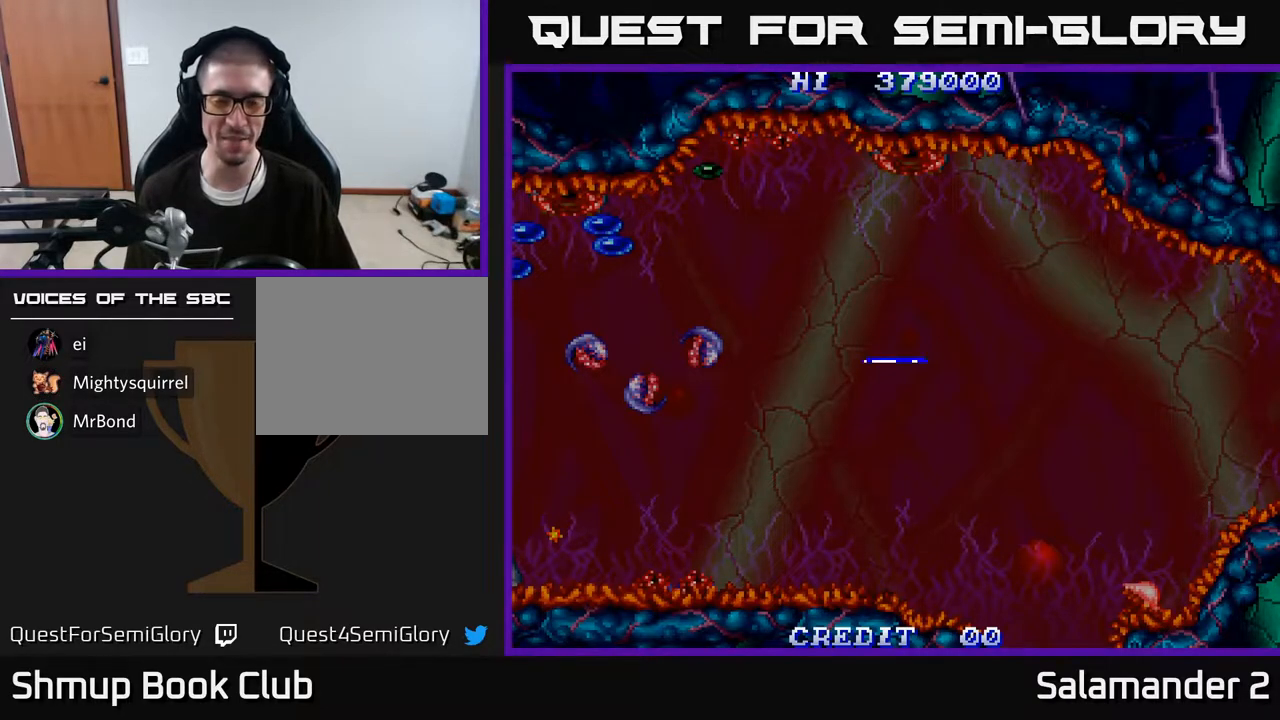
{"buttons": [], "right_stick": "center", "events": [[167, "A", "up"]]}
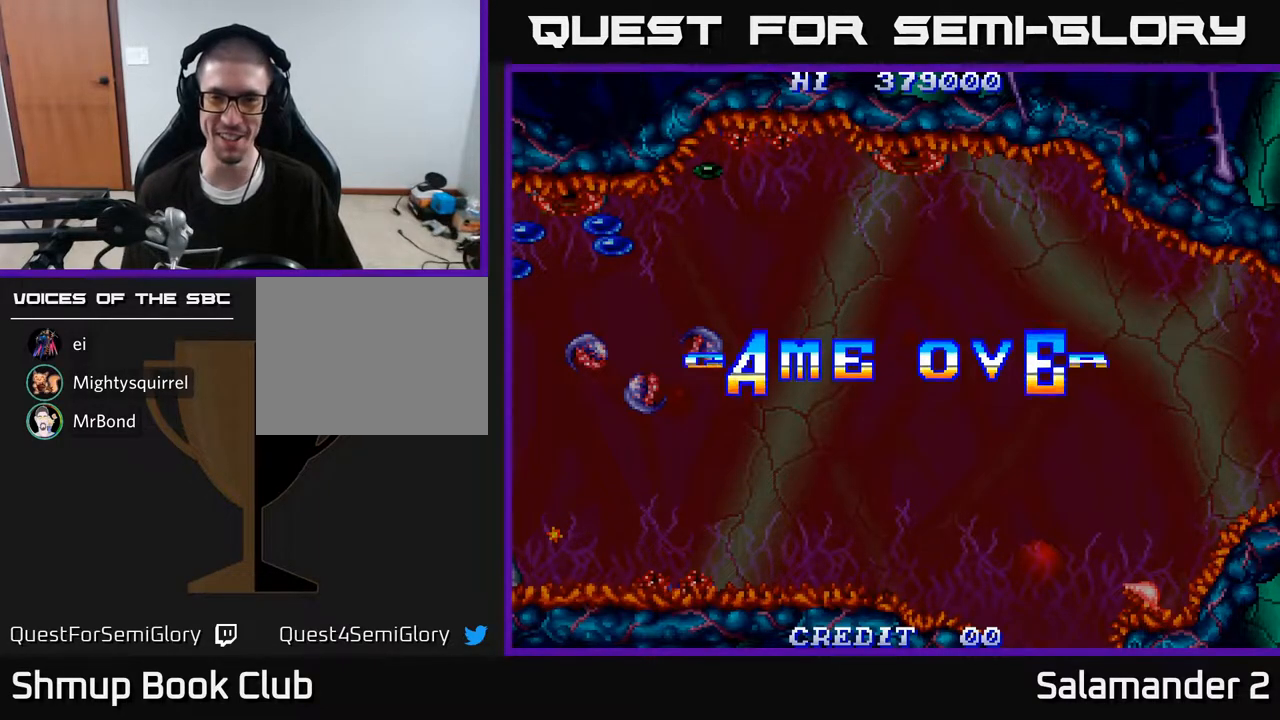
{"buttons": [], "right_stick": "center", "events": [[183, "A", "down"], [333, "A", "up"]]}
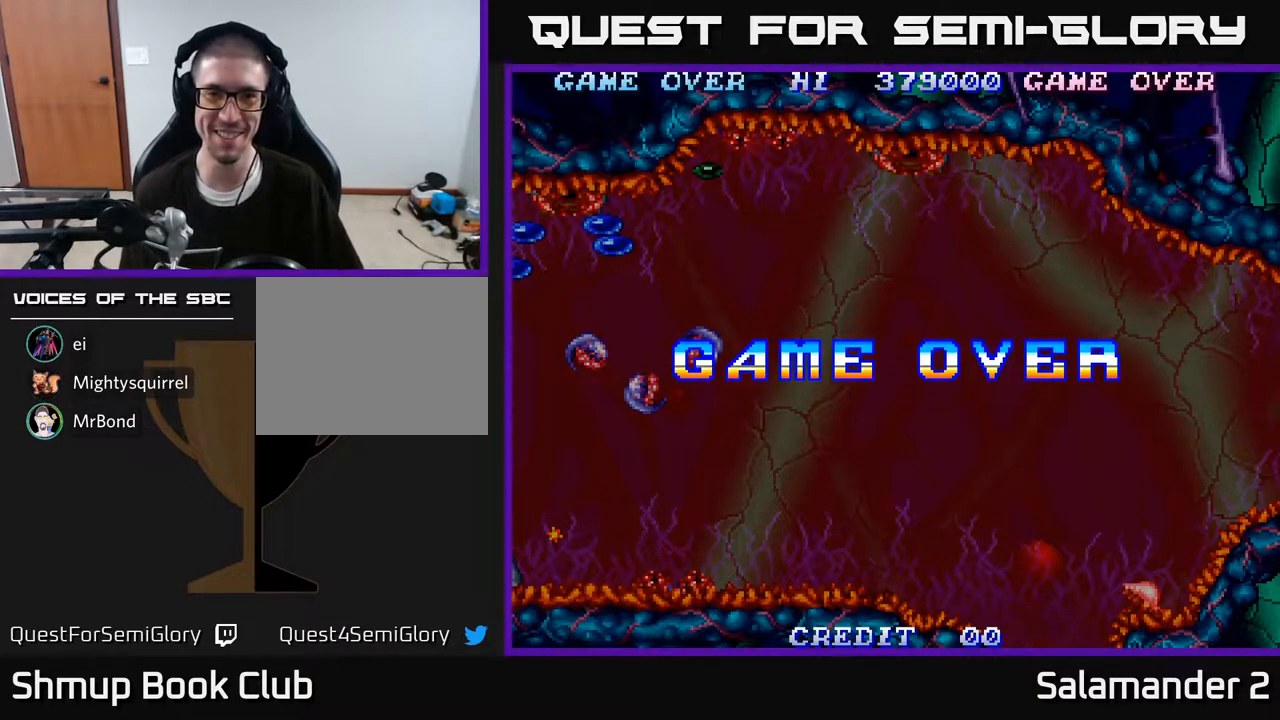
{"buttons": [], "right_stick": "center", "events": [[333, "A", "down"], [500, "A", "up"]]}